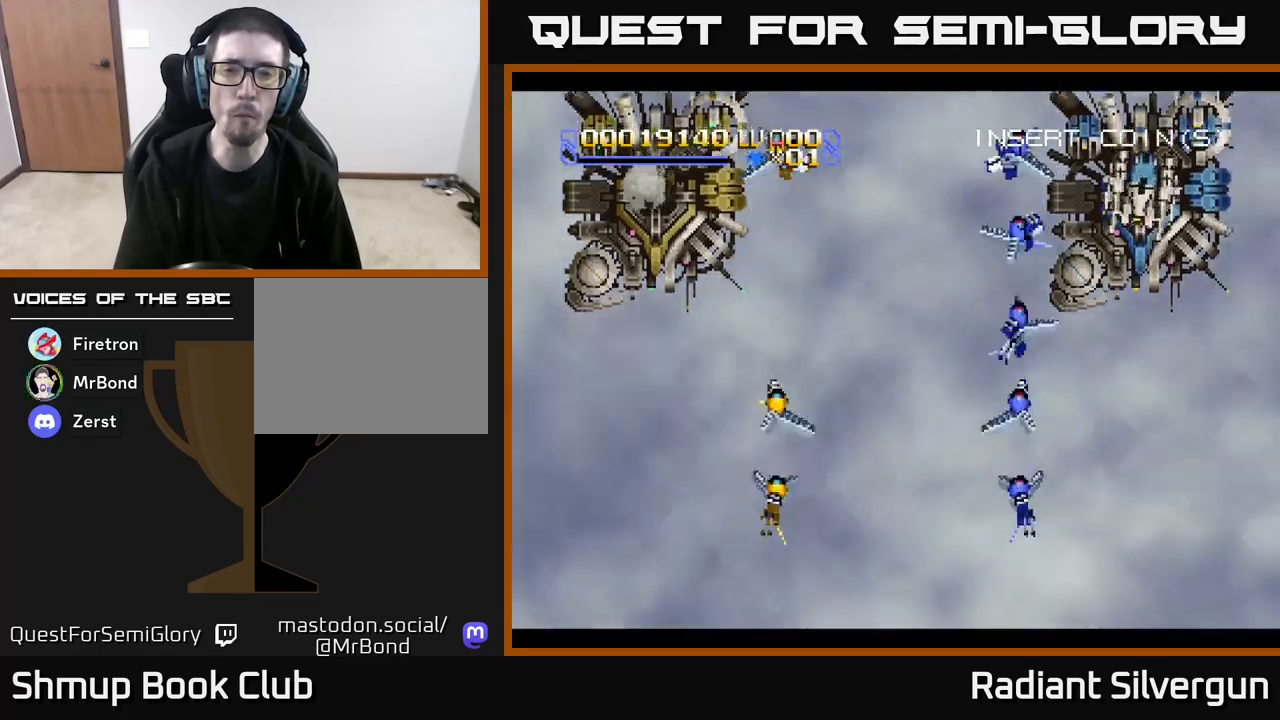
Gameplay with a controller (Xbox layout); each line is a JSON object with the inputs held at the frame after it. "events" lists button and stick changes between this image and that frame as [ms after this image, input, new state], when the widget could be followed in between. Not read: right_stick.
{"buttons": ["X", "DPAD_UP"], "left_stick": "center", "events": [[83, "DPAD_UP", "down"]]}
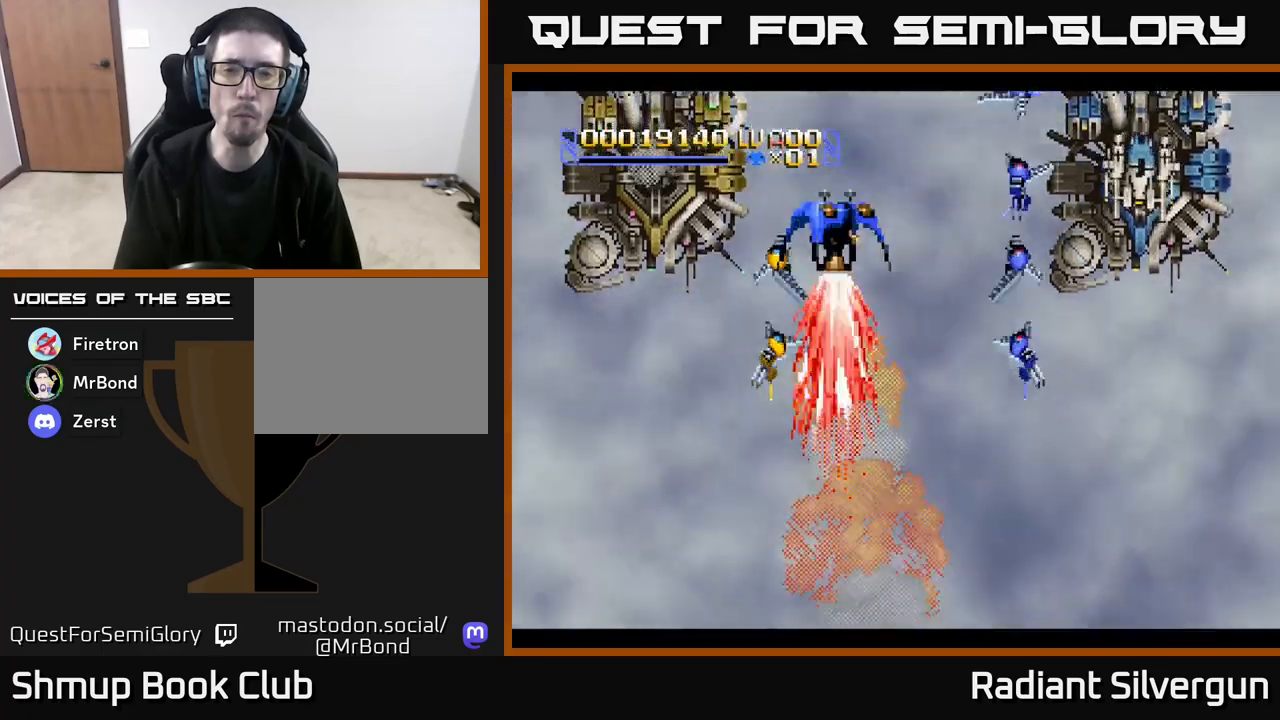
{"buttons": ["X", "DPAD_UP", "DPAD_RIGHT"], "left_stick": "center", "events": [[200, "DPAD_RIGHT", "down"]]}
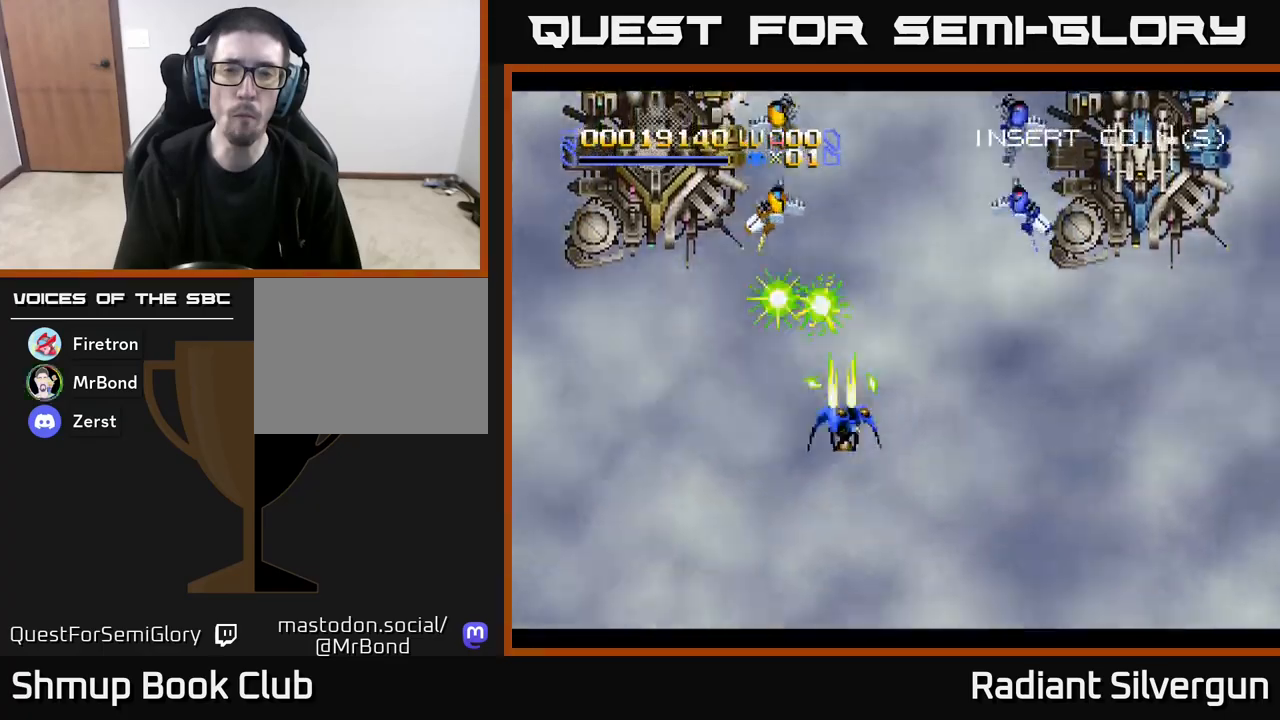
{"buttons": ["B", "DPAD_UP"], "left_stick": "center", "events": [[250, "X", "up"], [250, "Y", "down"], [267, "B", "down"], [283, "Y", "up"], [350, "DPAD_RIGHT", "up"]]}
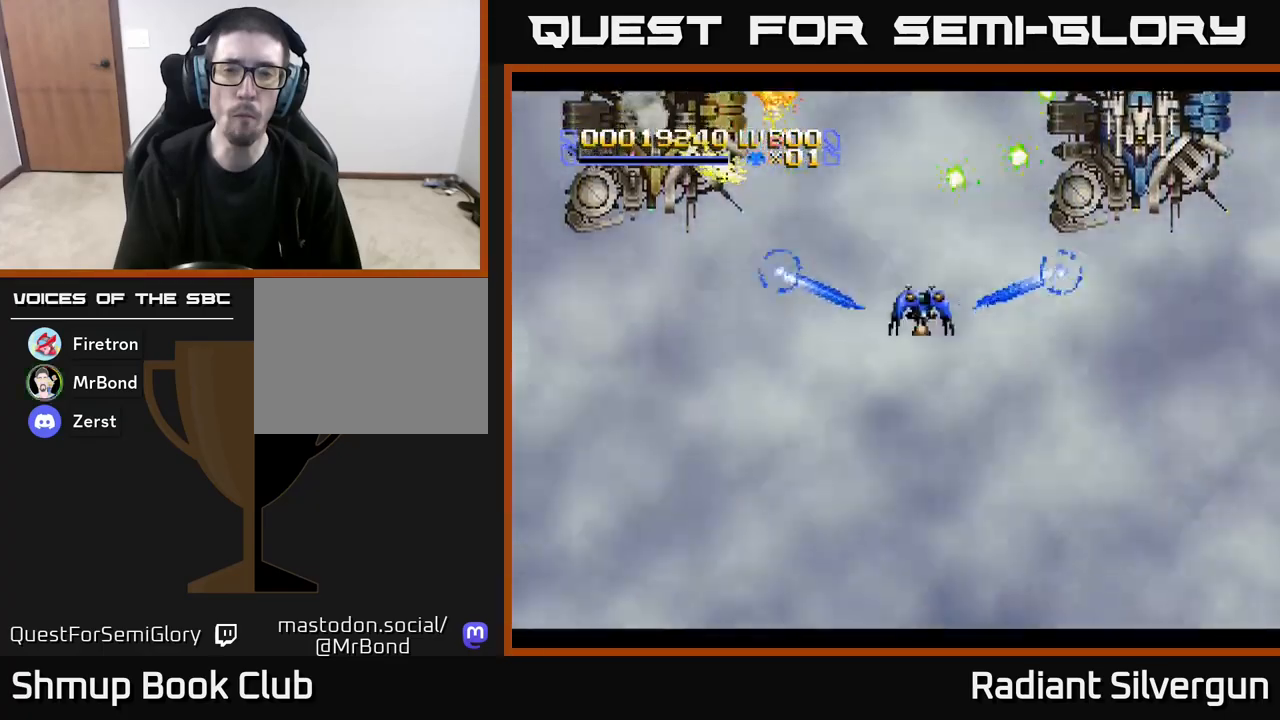
{"buttons": ["B", "DPAD_UP"], "left_stick": "center", "events": [[150, "B", "up"], [233, "B", "down"]]}
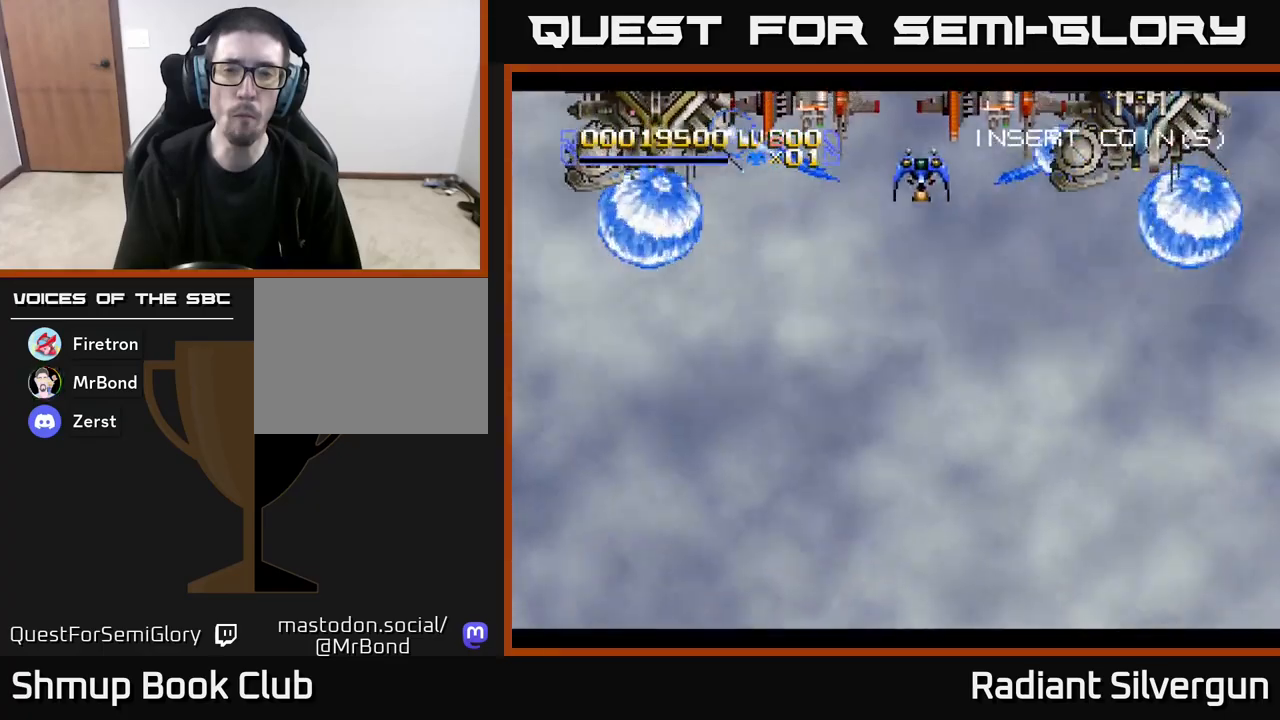
{"buttons": ["DPAD_DOWN", "DPAD_LEFT"], "left_stick": "center", "events": [[17, "B", "up"], [67, "DPAD_LEFT", "down"], [133, "B", "down"], [167, "DPAD_UP", "up"], [200, "DPAD_DOWN", "down"], [200, "DPAD_LEFT", "up"], [433, "B", "up"], [467, "DPAD_LEFT", "down"]]}
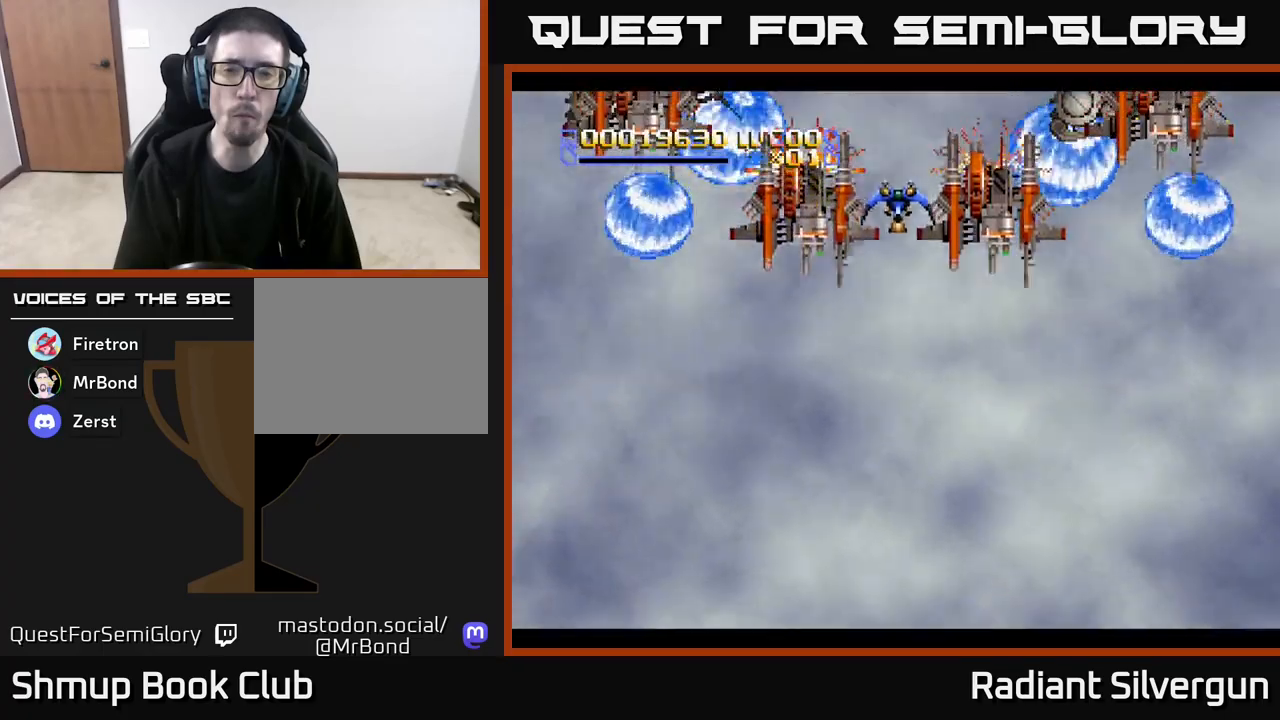
{"buttons": ["B", "DPAD_DOWN"], "left_stick": "center", "events": [[33, "B", "down"], [50, "DPAD_LEFT", "up"], [350, "B", "up"], [467, "B", "down"]]}
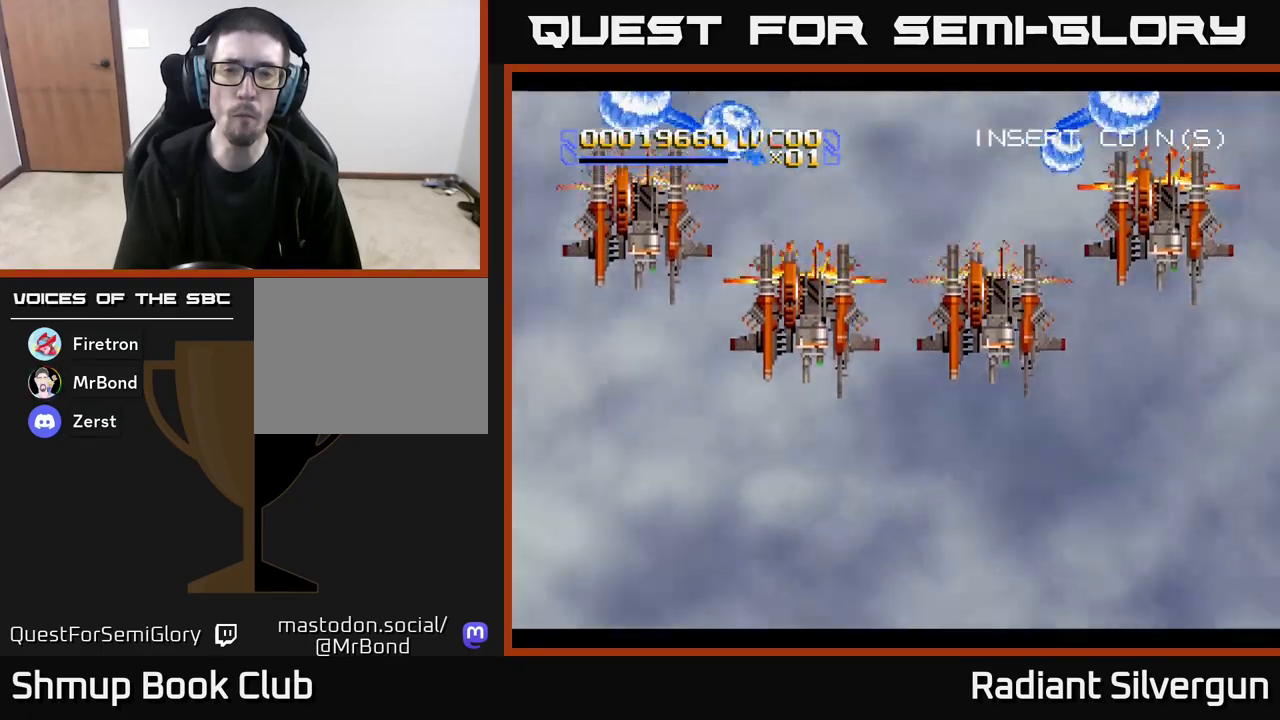
{"buttons": ["B", "DPAD_UP"], "left_stick": "center", "events": [[250, "B", "up"], [333, "B", "down"], [350, "DPAD_RIGHT", "down"], [450, "DPAD_DOWN", "up"], [483, "DPAD_RIGHT", "up"], [483, "DPAD_UP", "down"]]}
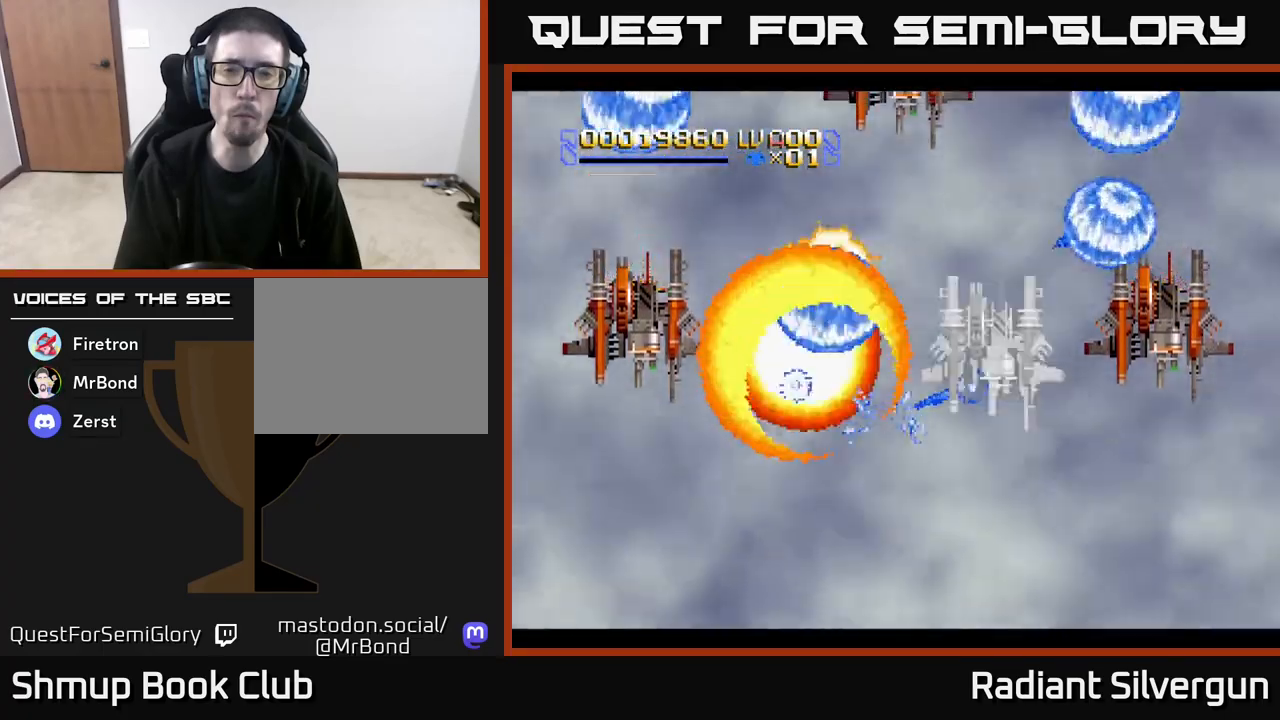
{"buttons": ["B", "DPAD_UP"], "left_stick": "center"}
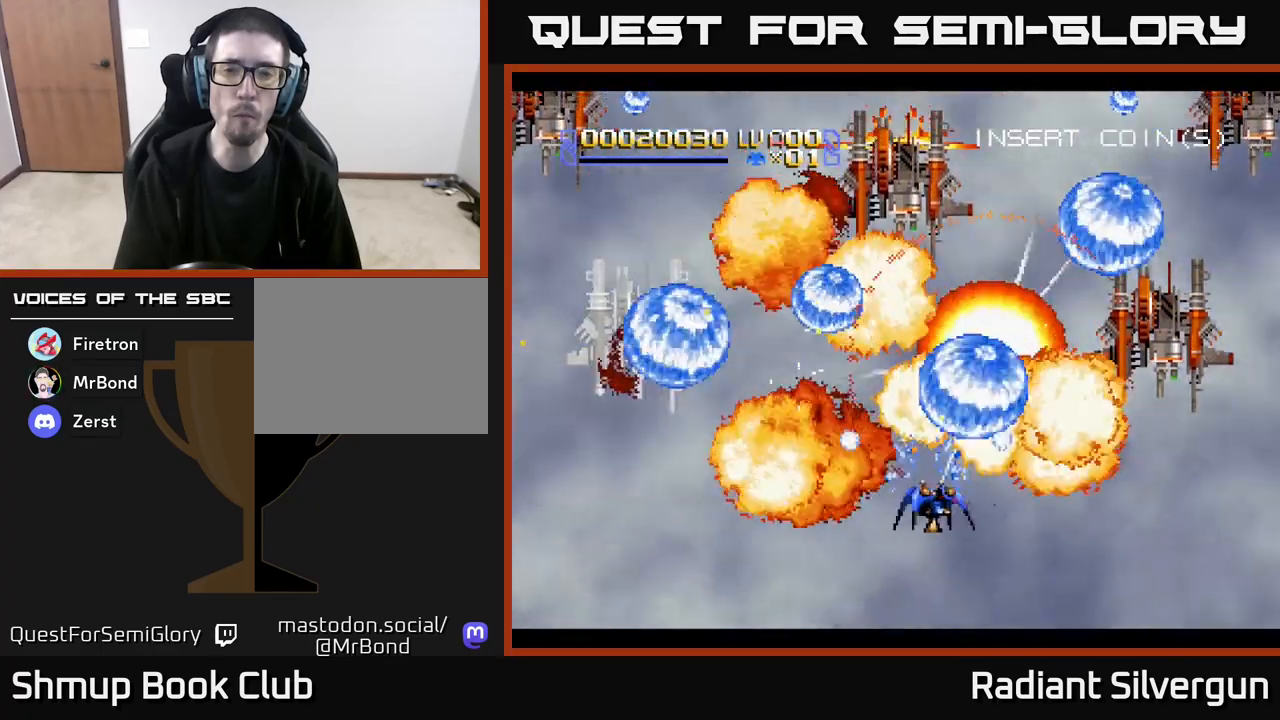
{"buttons": ["B", "DPAD_RIGHT"], "left_stick": "center", "events": [[50, "B", "up"], [67, "DPAD_LEFT", "down"], [200, "B", "down"], [400, "DPAD_UP", "up"], [433, "DPAD_DOWN", "down"], [433, "DPAD_LEFT", "up"], [450, "DPAD_RIGHT", "down"], [483, "DPAD_DOWN", "up"]]}
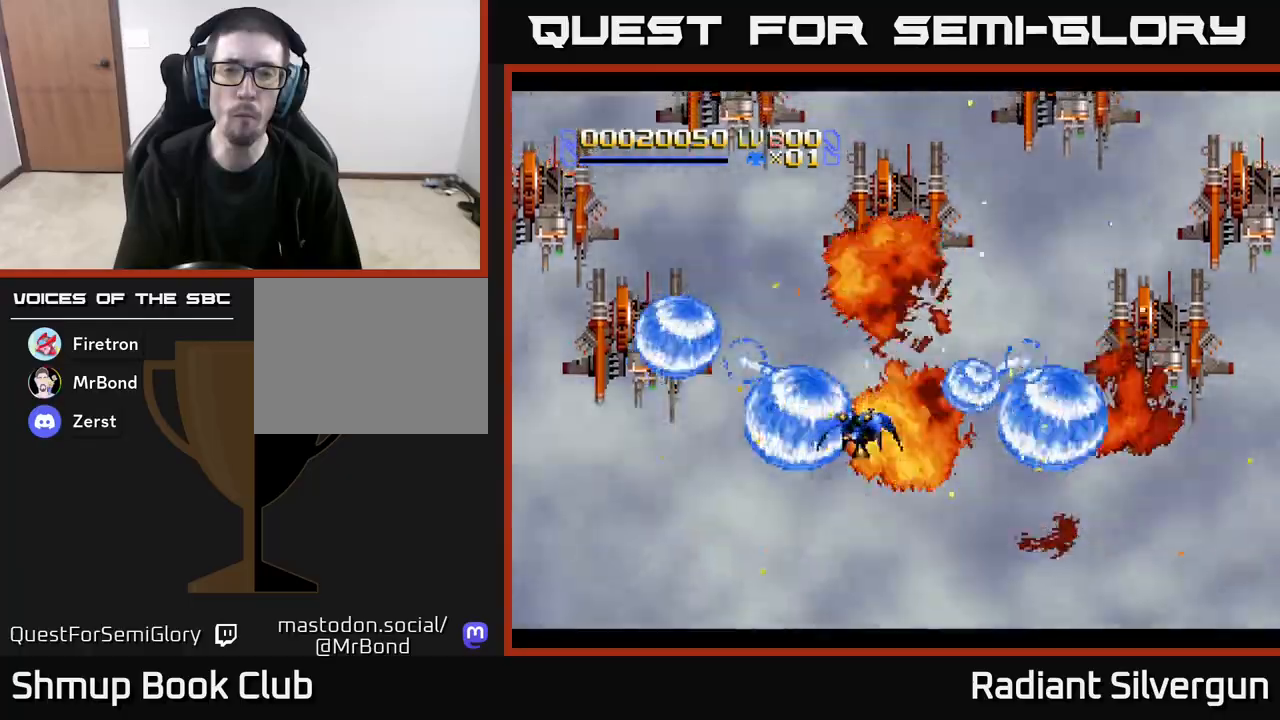
{"buttons": ["B", "DPAD_UP", "DPAD_LEFT"], "left_stick": "center", "events": [[83, "DPAD_DOWN", "down"], [183, "B", "up"], [267, "B", "down"], [300, "DPAD_DOWN", "up"], [317, "DPAD_RIGHT", "up"], [317, "DPAD_UP", "down"], [400, "DPAD_LEFT", "down"]]}
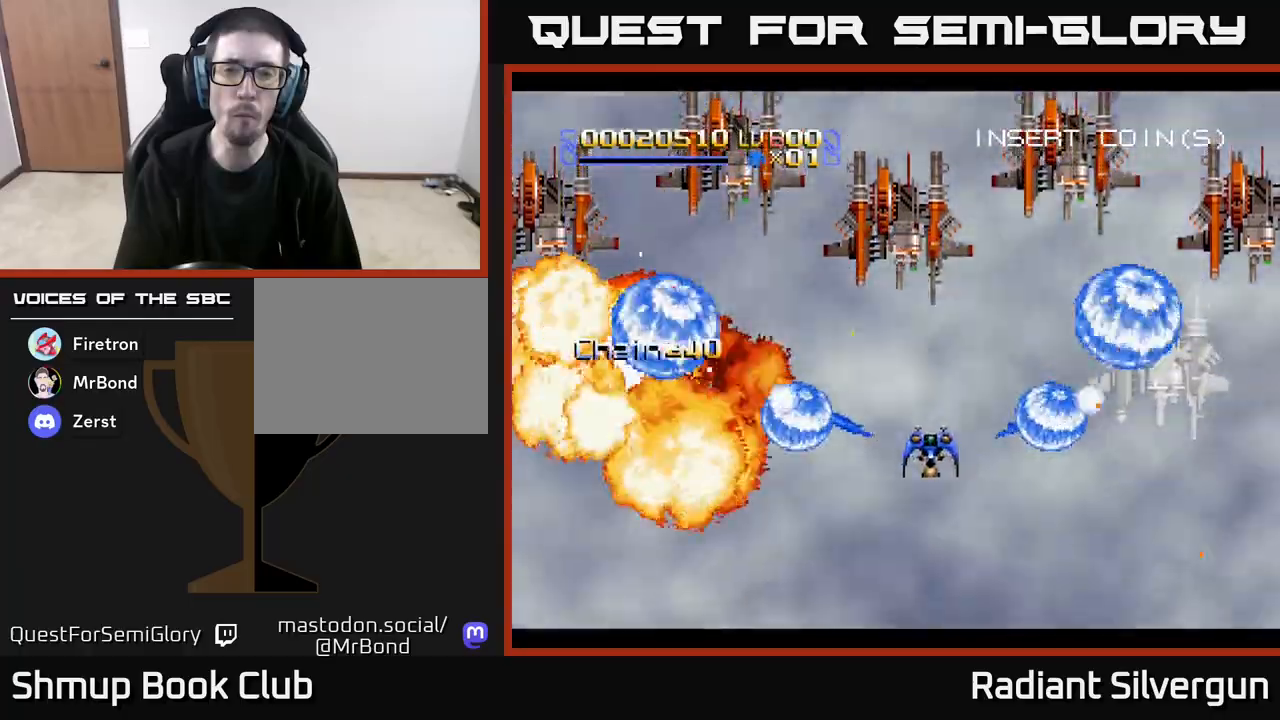
{"buttons": ["B", "DPAD_UP"], "left_stick": "center"}
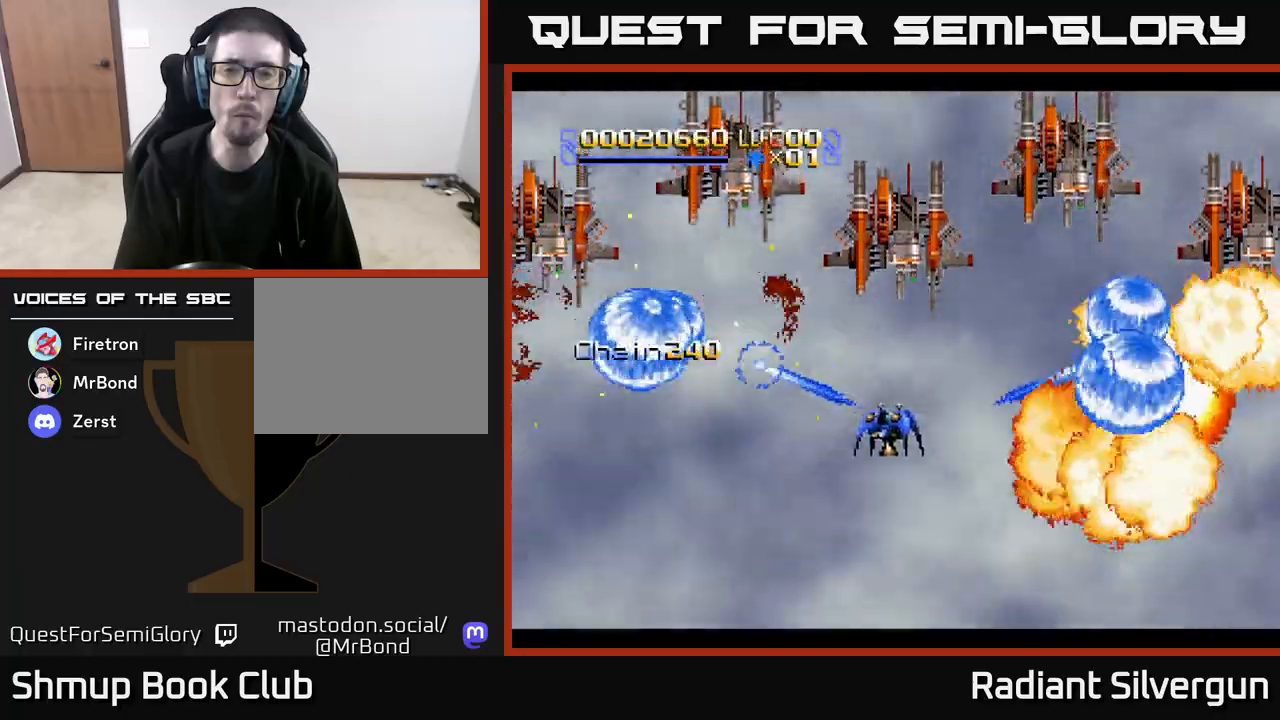
{"buttons": ["B", "DPAD_DOWN"], "left_stick": "center", "events": [[117, "B", "up"], [183, "B", "down"], [300, "DPAD_UP", "up"], [350, "DPAD_DOWN", "down"]]}
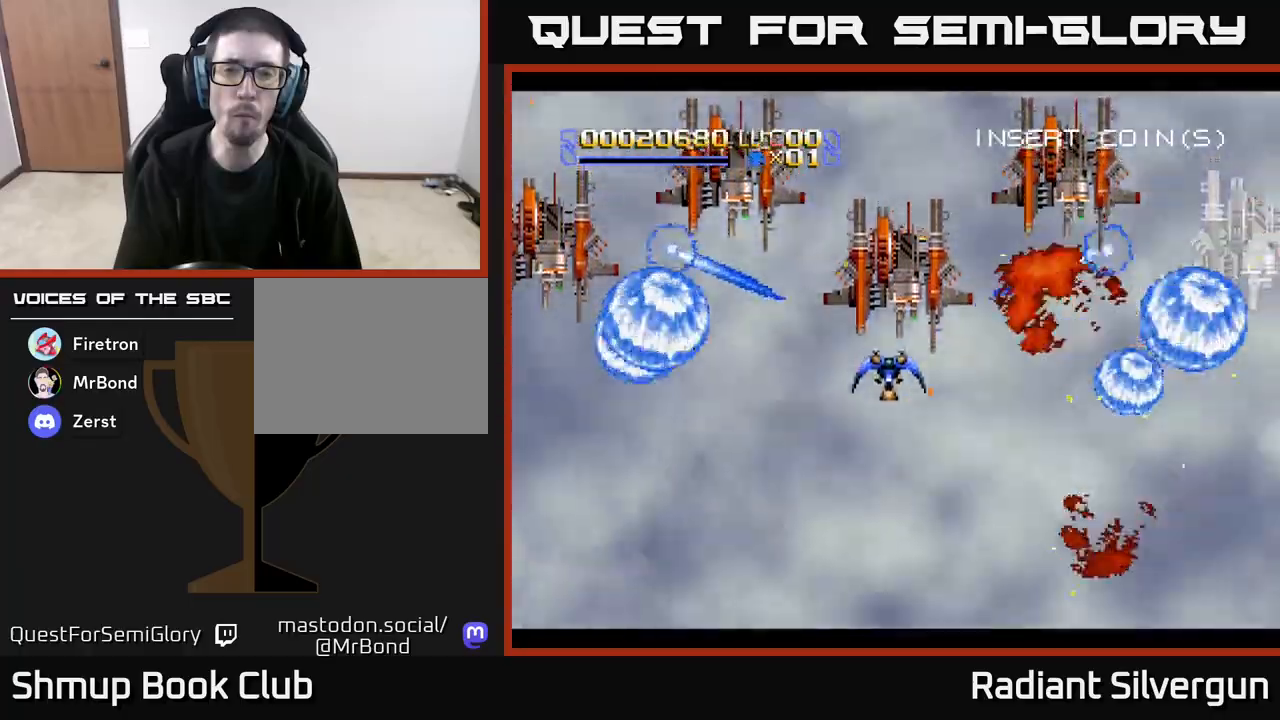
{"buttons": ["DPAD_LEFT"], "left_stick": "center", "events": [[117, "B", "up"], [183, "B", "down"], [267, "DPAD_LEFT", "down"], [367, "DPAD_DOWN", "up"], [500, "B", "up"]]}
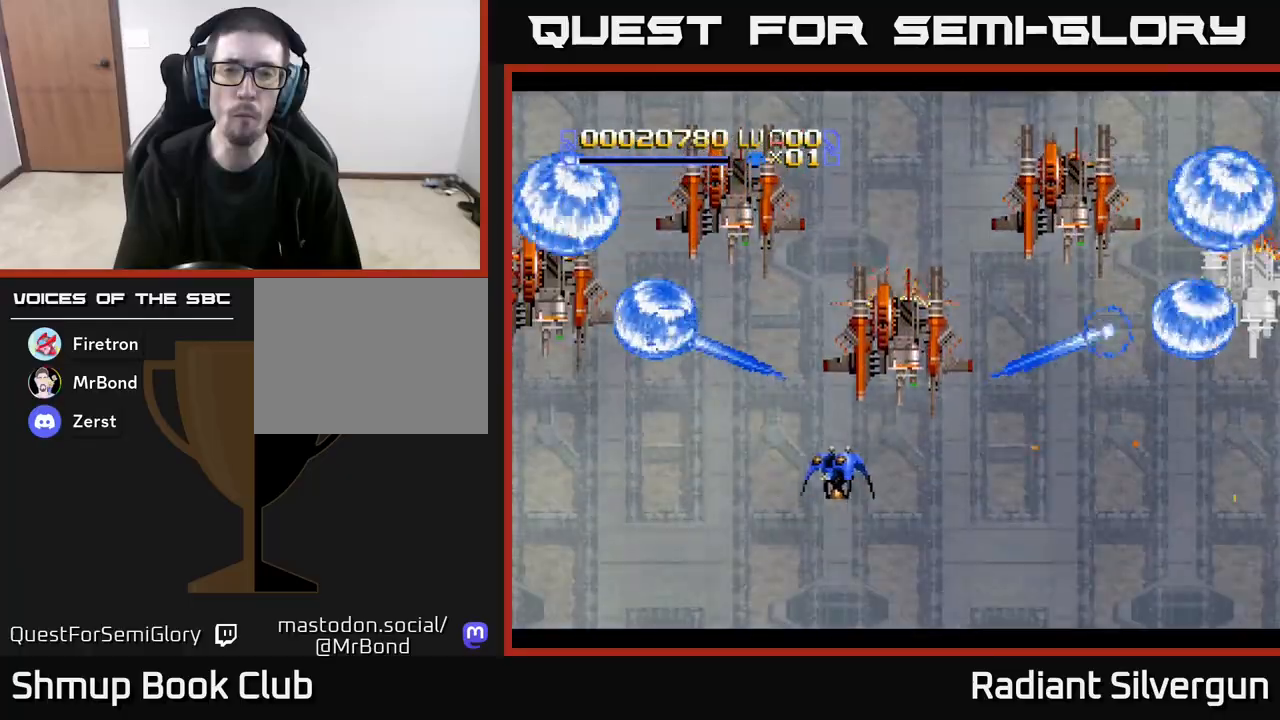
{"buttons": ["DPAD_DOWN"], "left_stick": "center", "events": [[117, "B", "down"], [217, "DPAD_DOWN", "down"], [250, "DPAD_LEFT", "up"], [333, "DPAD_RIGHT", "down"], [433, "B", "up"], [467, "DPAD_RIGHT", "up"]]}
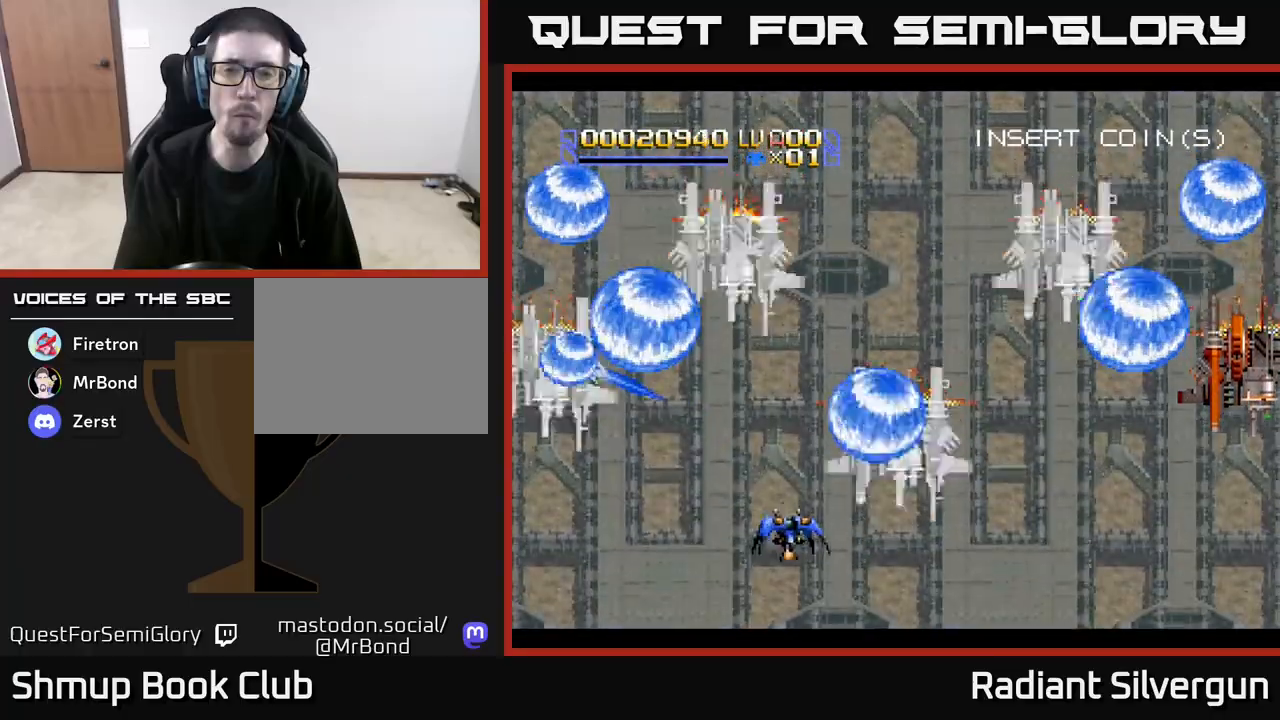
{"buttons": ["B", "DPAD_DOWN", "DPAD_RIGHT"], "left_stick": "center"}
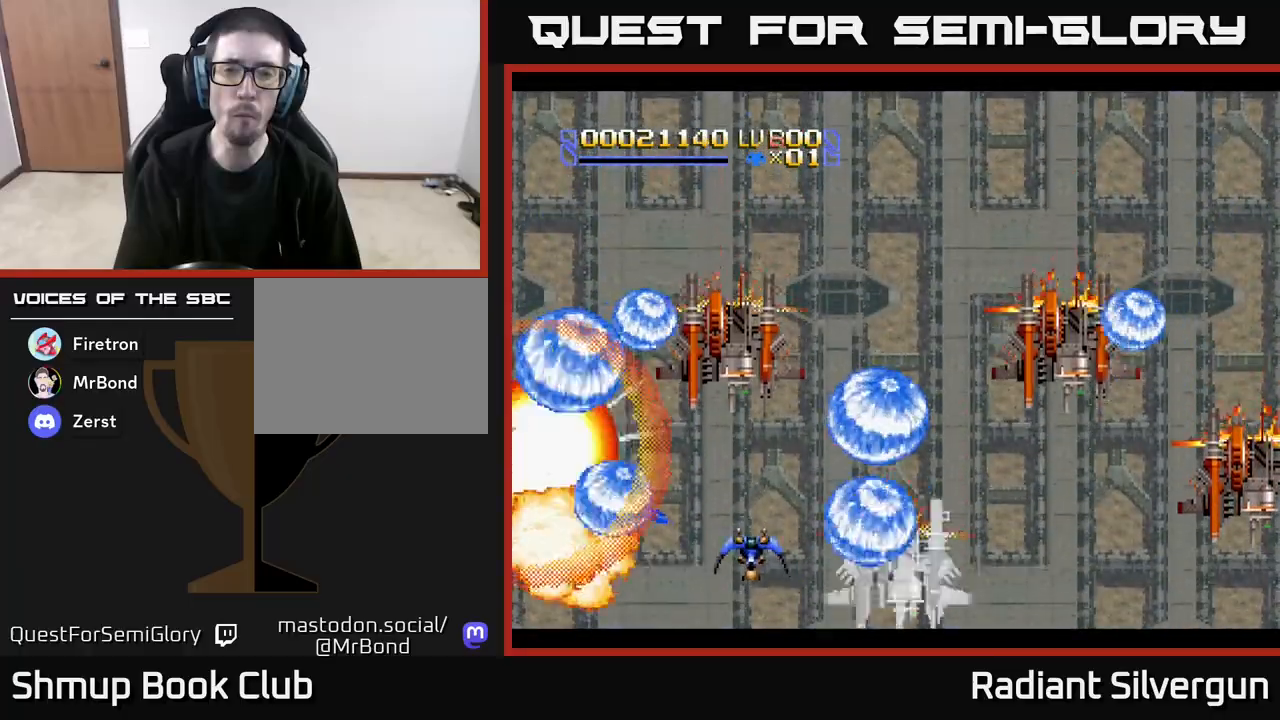
{"buttons": ["B", "DPAD_DOWN", "DPAD_RIGHT"], "left_stick": "center", "events": [[117, "DPAD_DOWN", "up"], [183, "DPAD_UP", "down"], [200, "DPAD_RIGHT", "up"], [317, "DPAD_RIGHT", "down"], [350, "B", "up"], [350, "DPAD_UP", "up"], [467, "DPAD_DOWN", "down"], [483, "B", "down"]]}
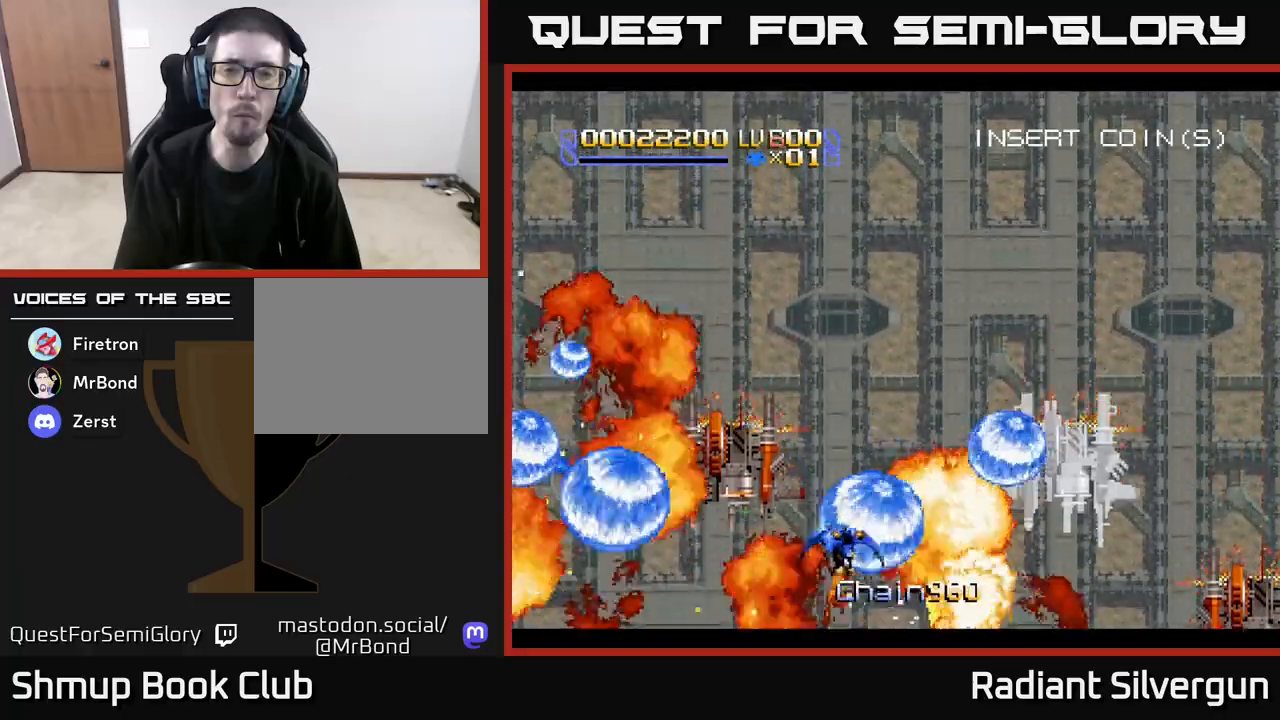
{"buttons": ["B", "DPAD_DOWN"], "left_stick": "center", "events": [[267, "DPAD_RIGHT", "up"], [317, "B", "up"], [417, "B", "down"]]}
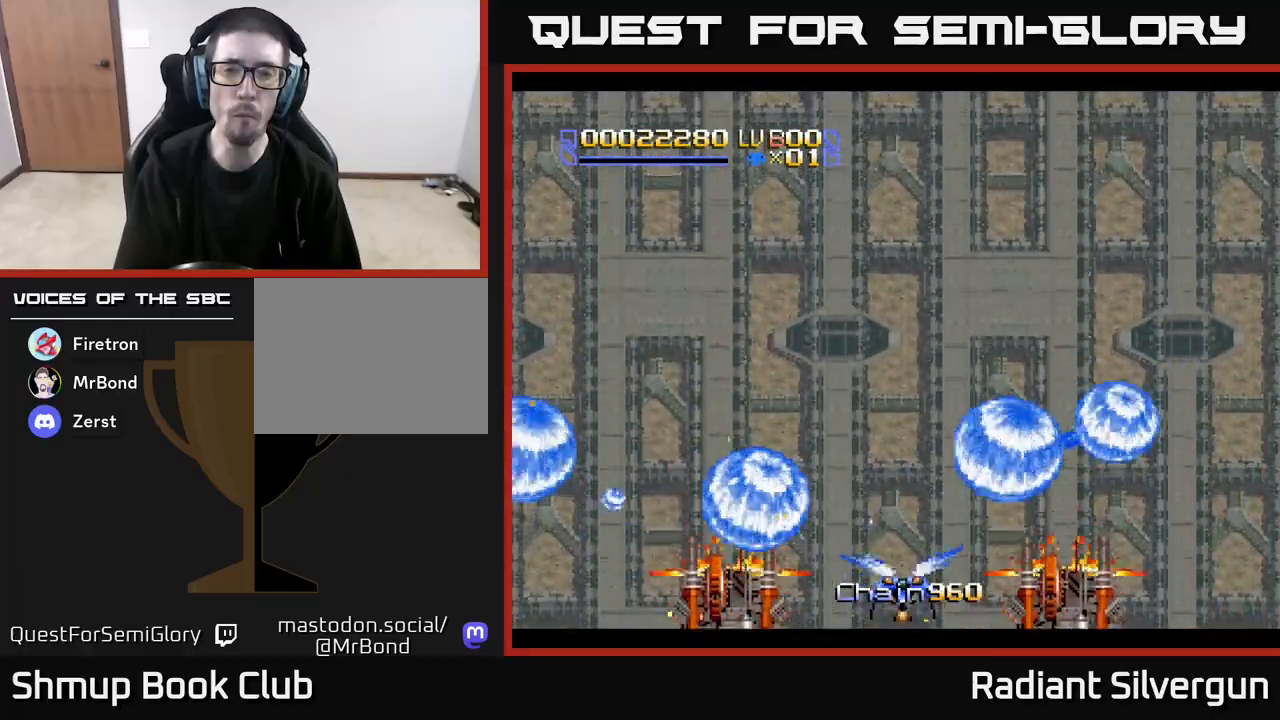
{"buttons": ["A", "DPAD_UP"], "left_stick": "center"}
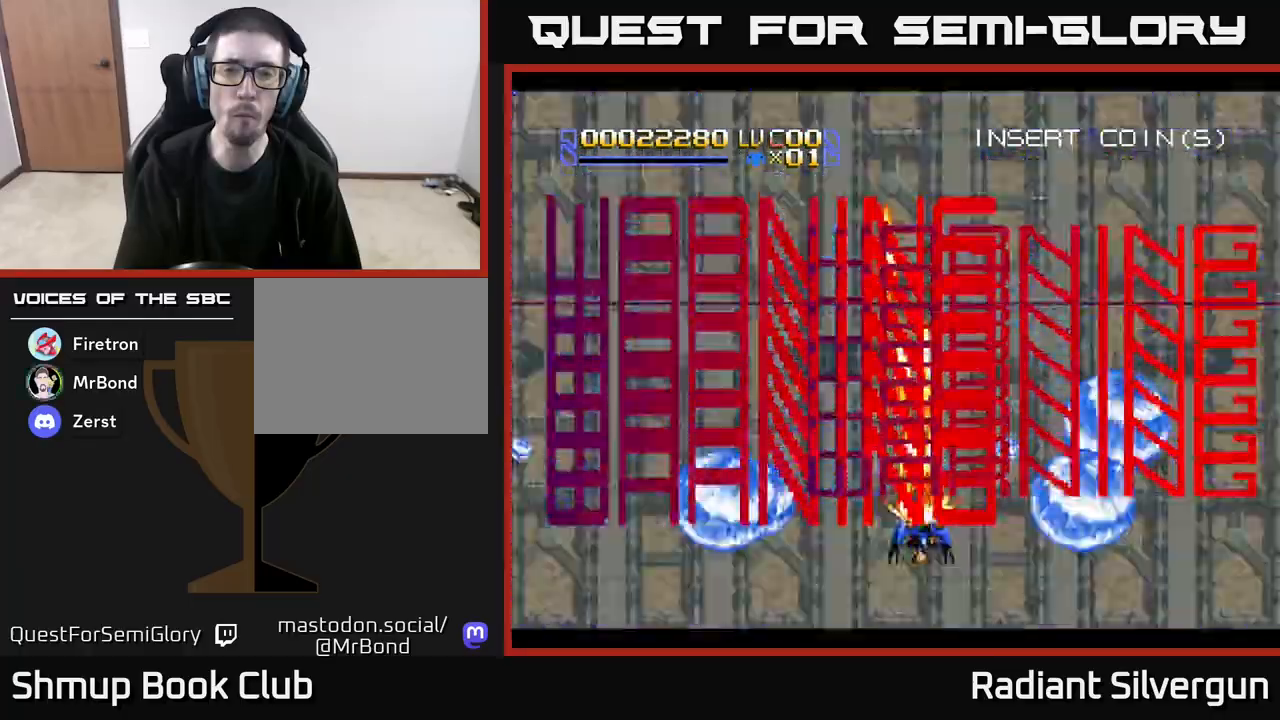
{"buttons": ["Y", "DPAD_UP"], "left_stick": "center", "events": [[133, "A", "up"], [167, "X", "down"], [167, "Y", "down"], [183, "X", "up"], [200, "X", "down"], [267, "X", "up"]]}
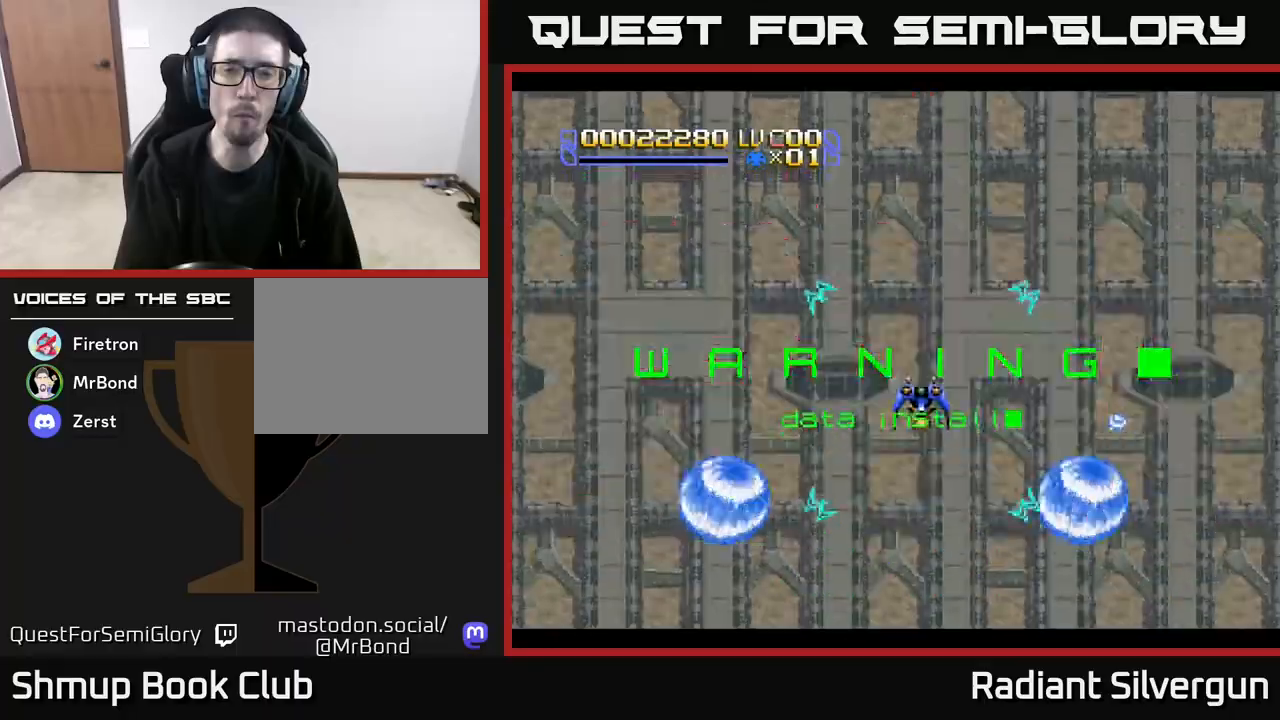
{"buttons": ["X"], "left_stick": "center", "events": [[250, "X", "down"], [267, "Y", "up"], [350, "DPAD_UP", "up"]]}
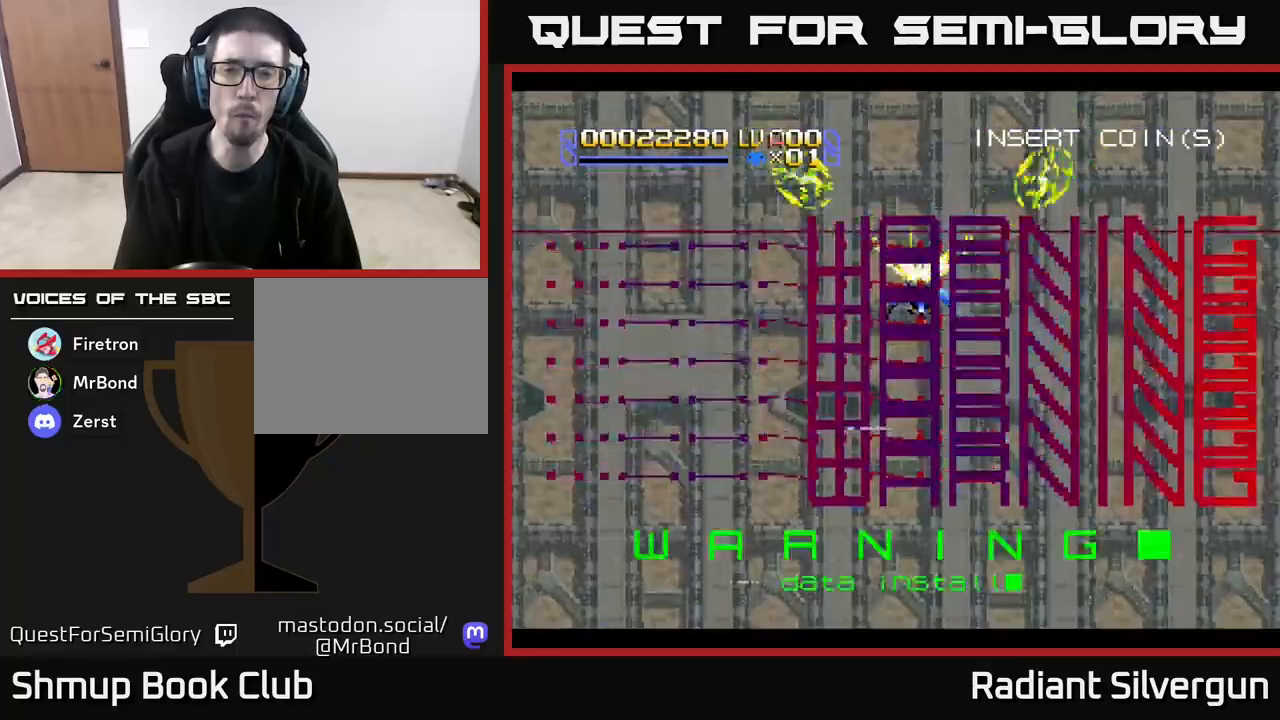
{"buttons": ["A", "X"], "left_stick": "center", "events": [[450, "A", "down"]]}
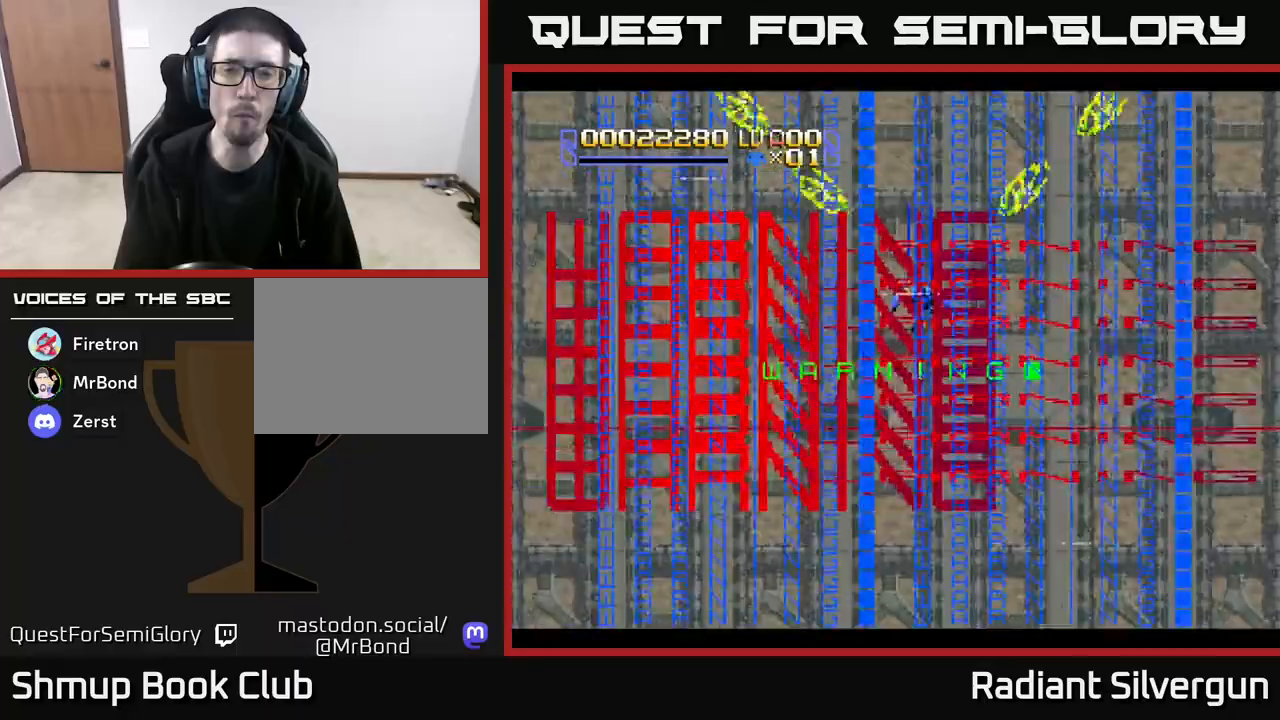
{"buttons": ["B", "Y"], "left_stick": "center", "events": [[317, "Y", "down"], [333, "A", "up"], [383, "B", "down"], [417, "X", "up"]]}
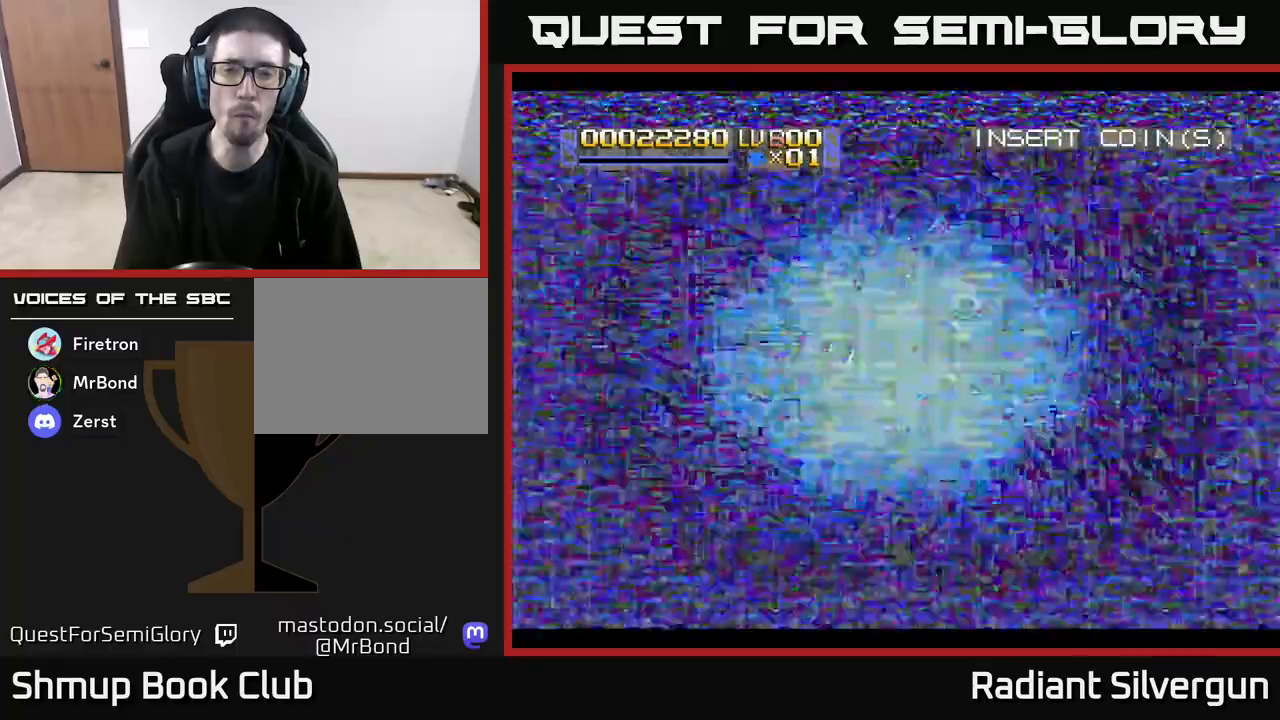
{"buttons": ["X"], "left_stick": "center", "events": [[267, "Y", "up"], [333, "B", "up"], [400, "X", "down"]]}
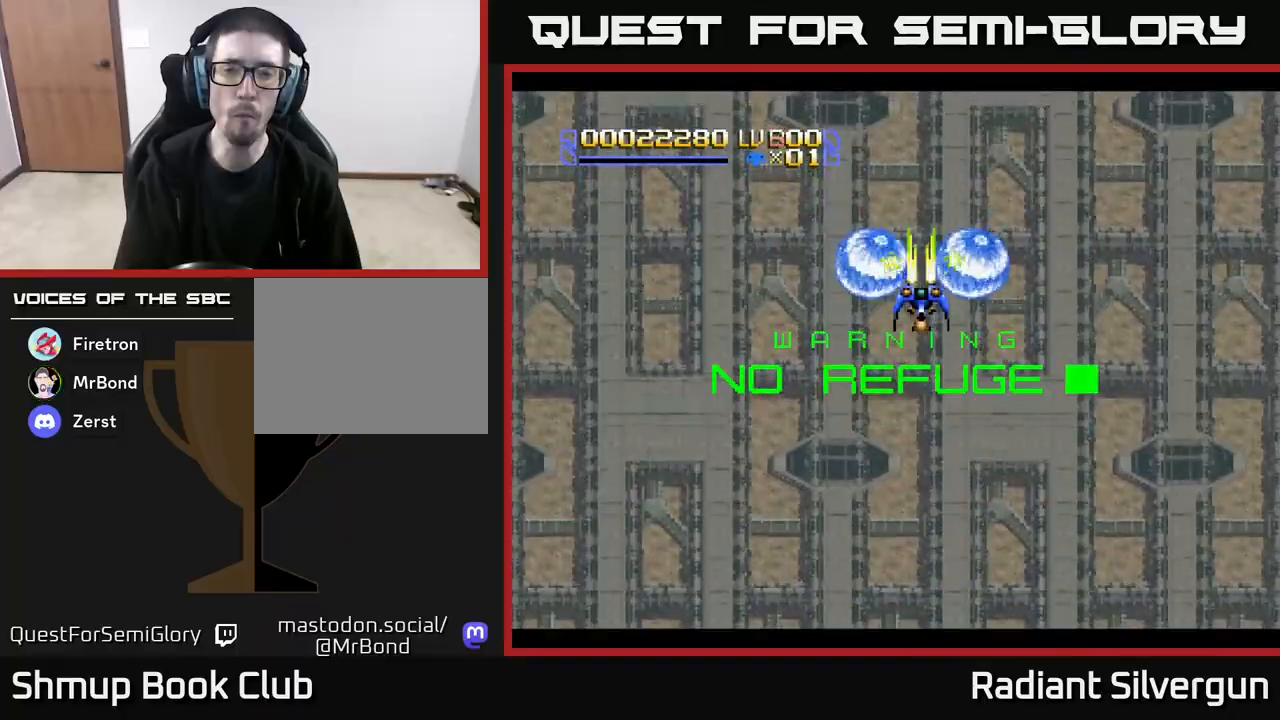
{"buttons": [], "left_stick": "center", "events": [[200, "X", "up"], [250, "B", "down"], [500, "B", "up"]]}
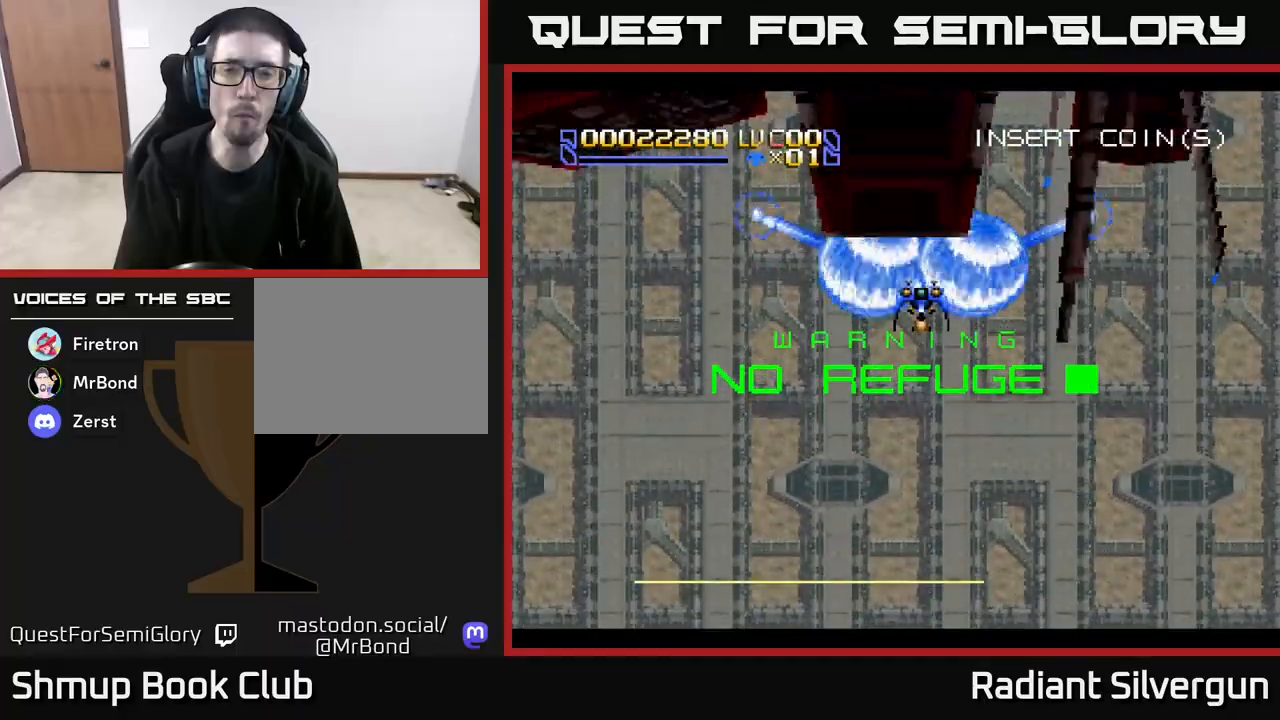
{"buttons": ["DPAD_DOWN"], "left_stick": "center", "events": [[50, "Y", "down"], [83, "DPAD_DOWN", "down"], [400, "Y", "up"]]}
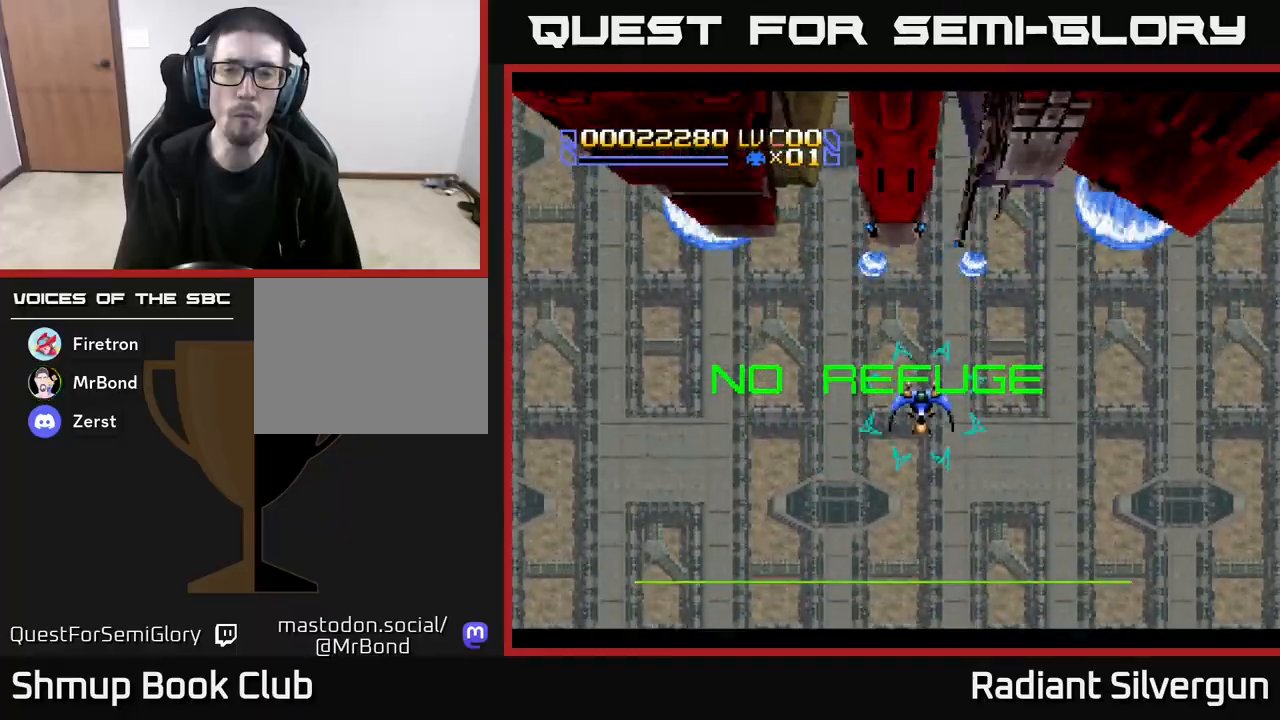
{"buttons": ["X", "DPAD_DOWN"], "left_stick": "center", "events": [[17, "X", "down"]]}
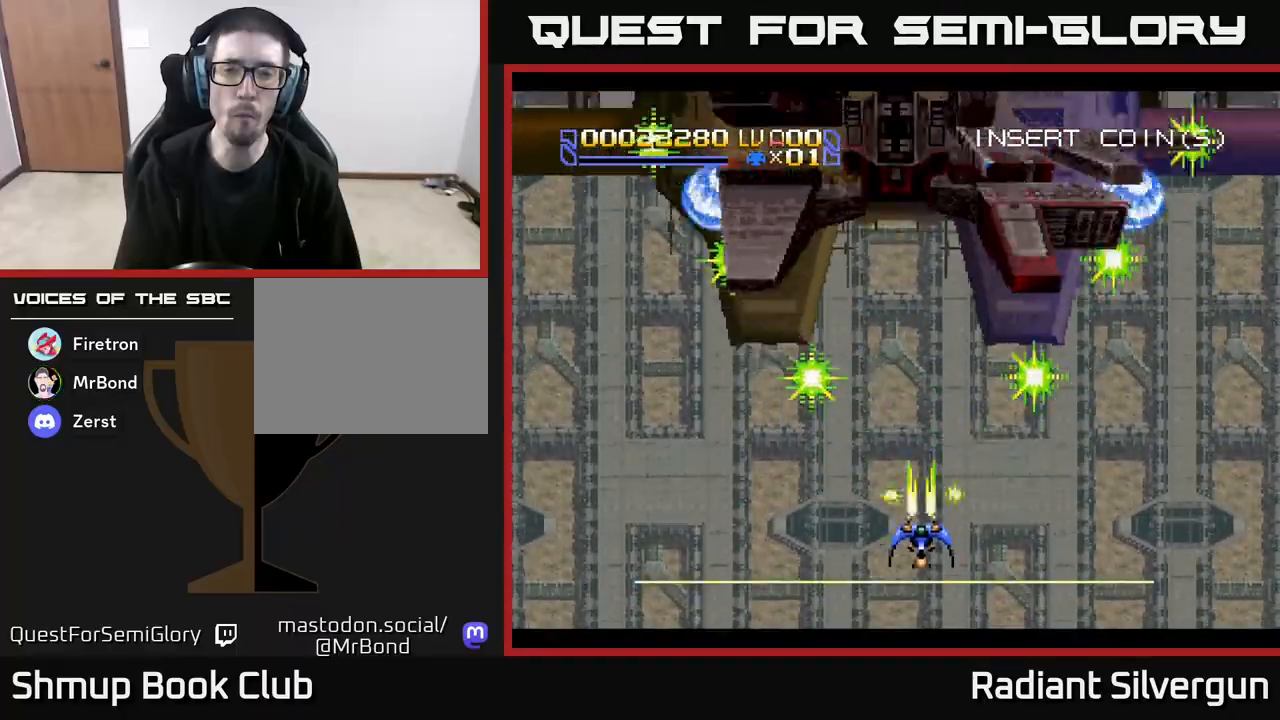
{"buttons": ["X"], "left_stick": "center", "events": [[17, "DPAD_DOWN", "up"], [100, "DPAD_UP", "down"], [133, "DPAD_LEFT", "down"], [183, "DPAD_LEFT", "up"], [483, "DPAD_UP", "up"]]}